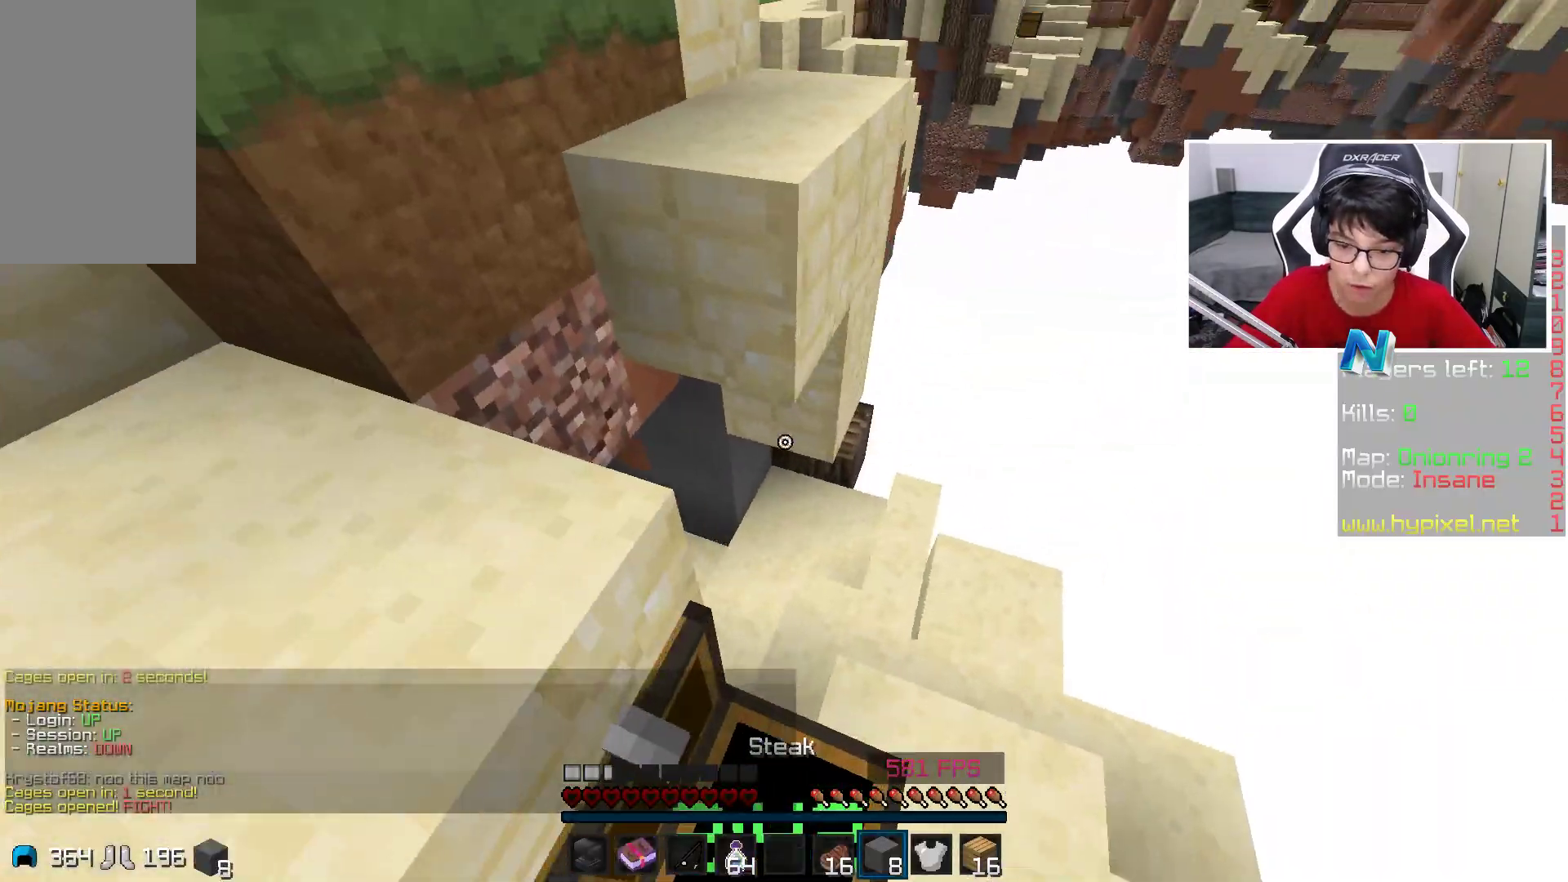
Gameplay with keyboard and mouse; each line is a JSON object with the keys and mouse buttons held at the frame after it. "events" lists presses ("down") and releases ("up") of "a", "d", "s", "space", "w", "mouse_left" and "mouse_right" between this image and that frame as [ms after this image, input, new state], when the widget could be followed in between. "mouse_left", "mouse_right" = the "left", "right" buttons of the "mouse" list. No other keys are recorded. Fast repeated clicks can show as one long hold. Mouse movement is not recorded.
{"keys": ["w"], "mouse": [], "events": [[333, "d", "up"], [433, "a", "down"], [483, "a", "up"]]}
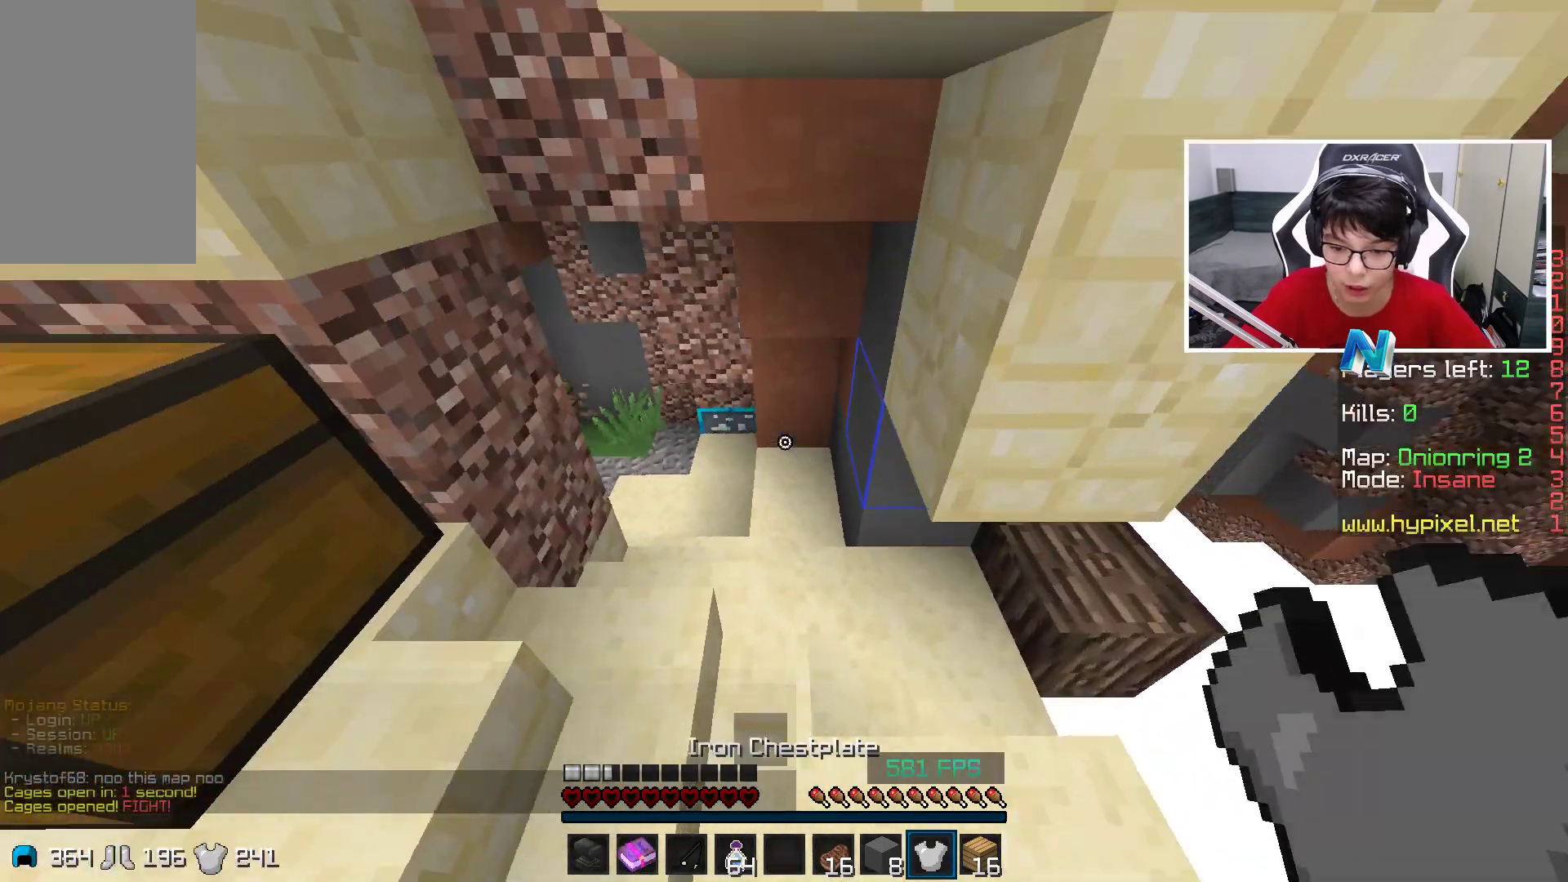
{"keys": ["w"], "mouse": [], "events": [[33, "mouse_right", "down"], [83, "mouse_right", "up"], [233, "d", "down"], [483, "d", "up"]]}
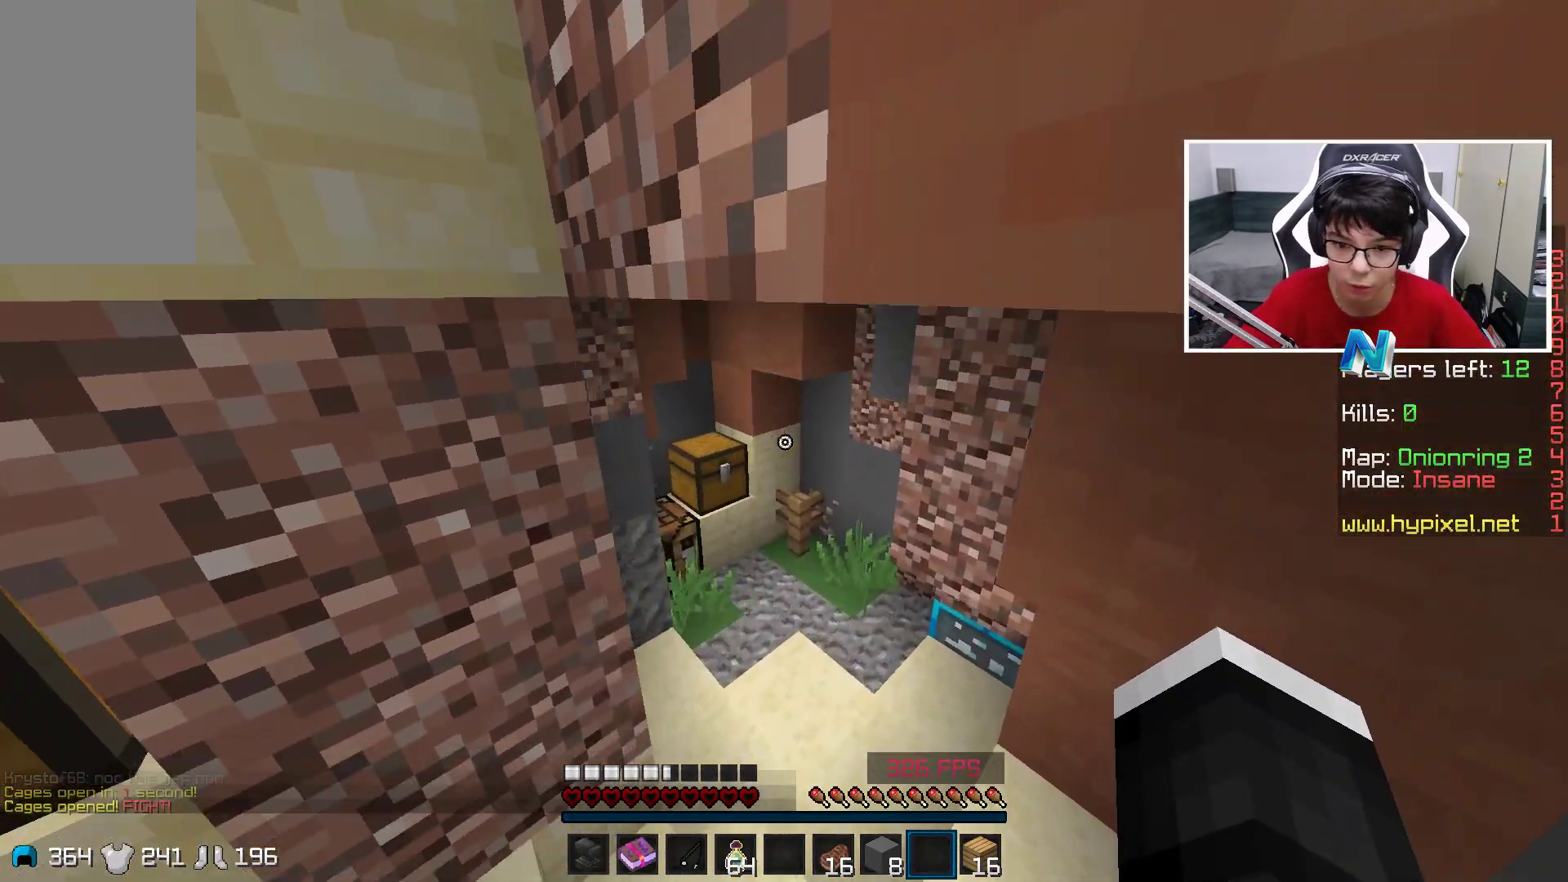
{"keys": [], "mouse": ["right"], "events": [[233, "mouse_right", "down"], [283, "d", "down"], [333, "mouse_right", "up"], [383, "d", "up"], [383, "mouse_right", "down"], [433, "w", "up"]]}
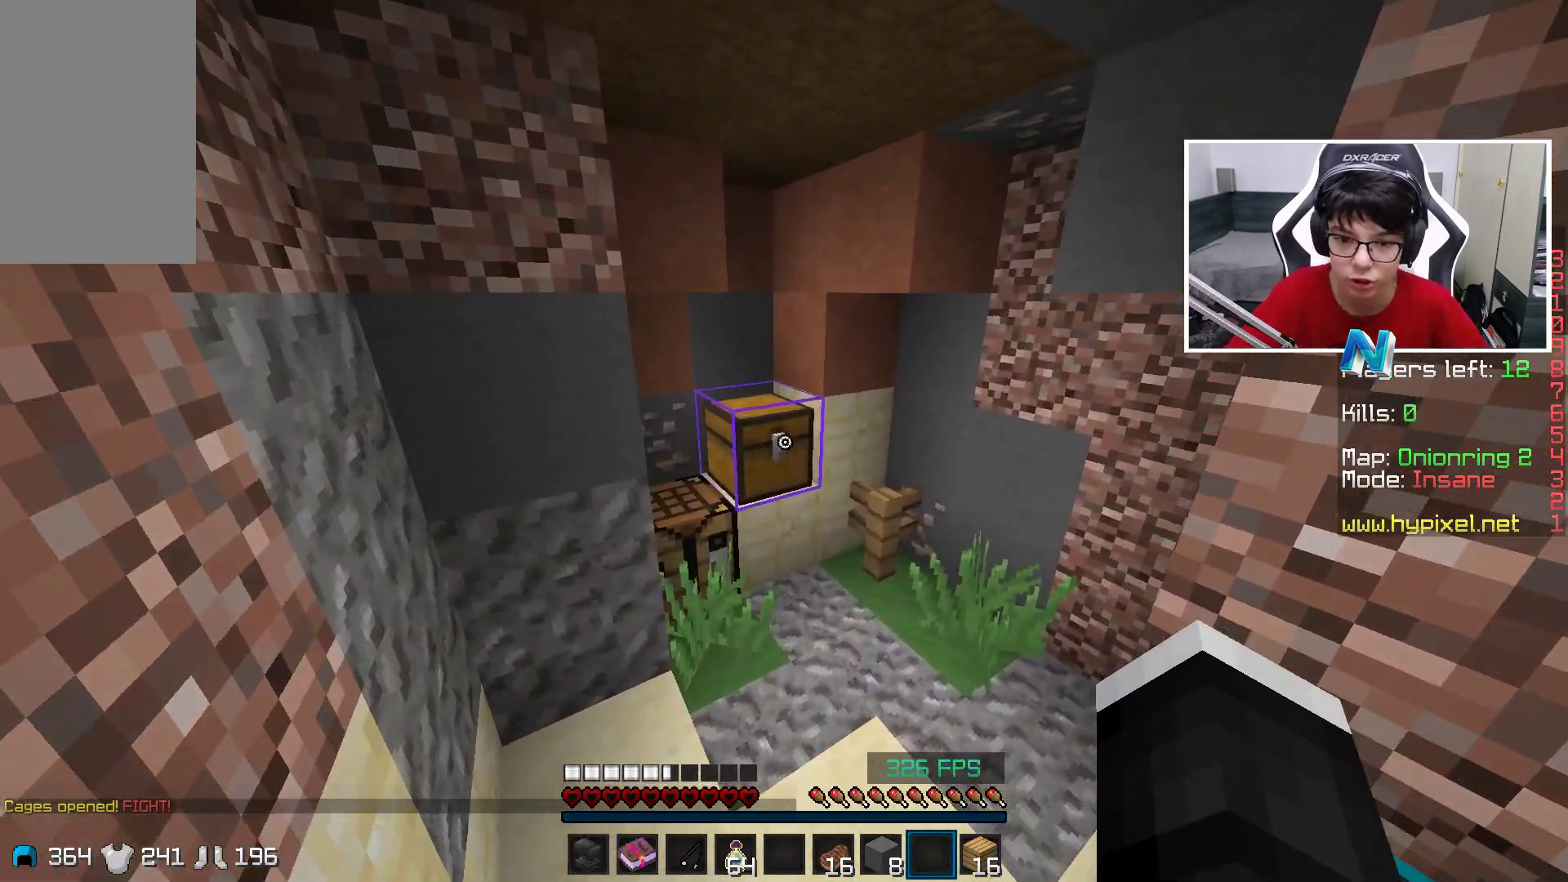
{"keys": [], "mouse": [], "events": [[183, "mouse_right", "up"]]}